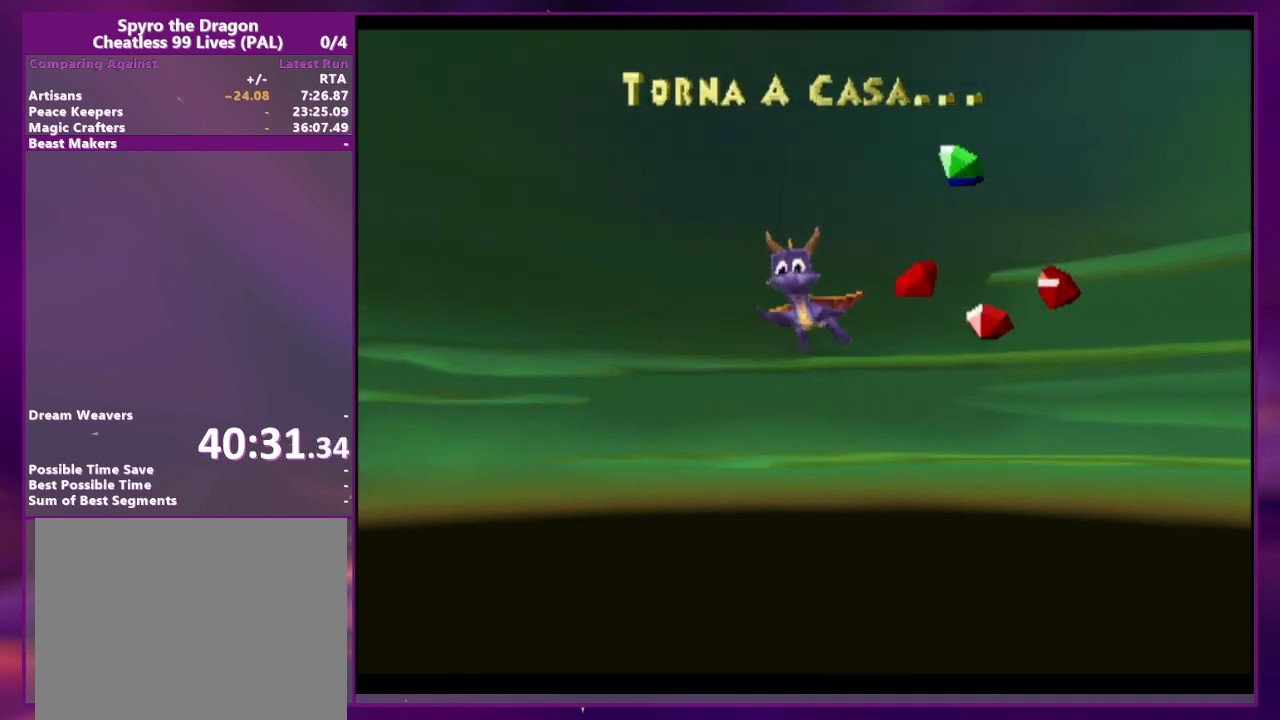
Gameplay with a controller (PlayStation layout); each line is a JSON object with the inputs held at the frame after it. "events" lists button and stick changes between this image and that frame as [ms after this image, input, new state], when the widget could be followed in between. Not read: DPAD_LEFT L3 R3 SQUARE left_stick right_stick.
{"buttons": ["CROSS"], "events": [[500, "CROSS", "down"]]}
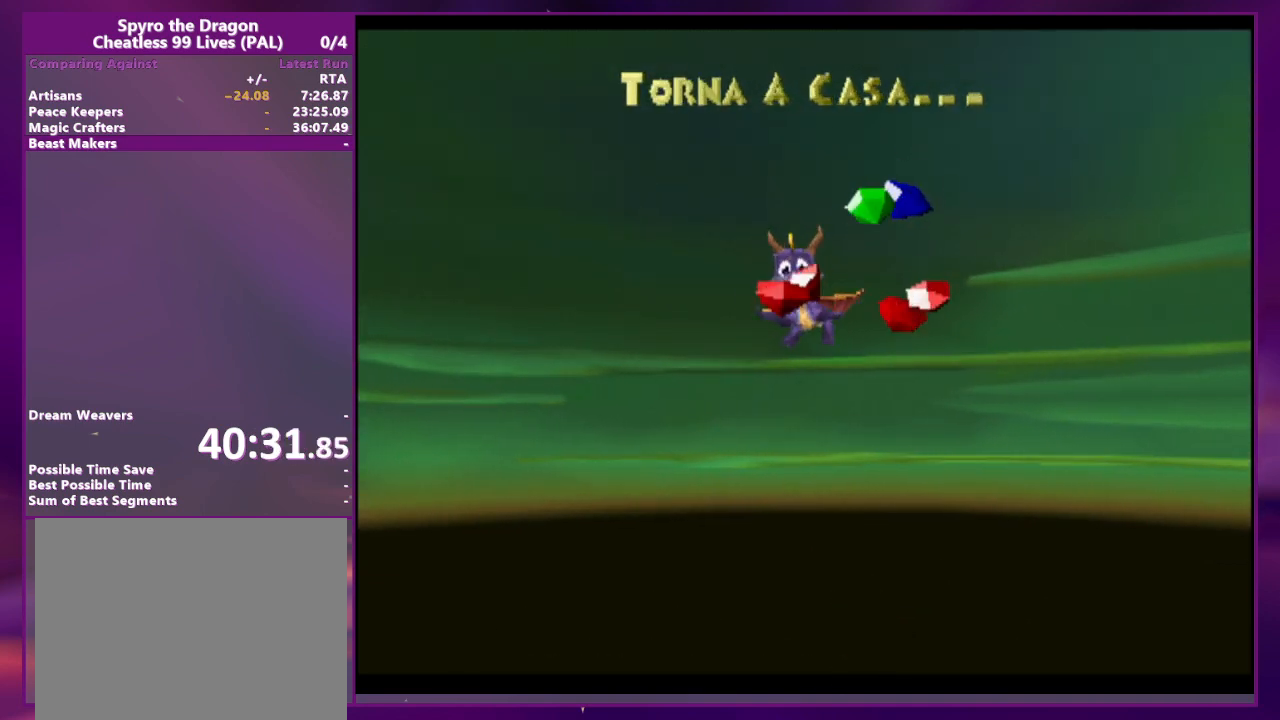
{"buttons": ["CROSS"], "events": [[67, "CIRCLE", "down"], [133, "CIRCLE", "up"], [167, "CROSS", "up"], [467, "CROSS", "down"]]}
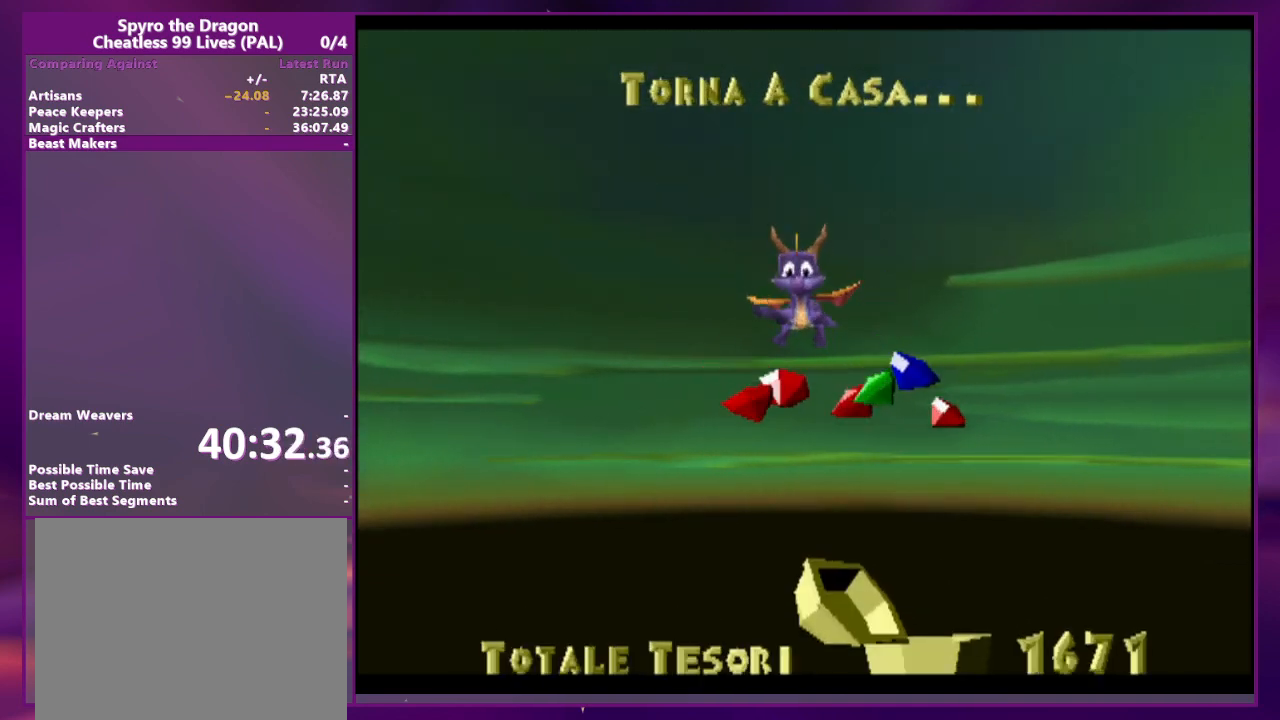
{"buttons": [], "events": [[67, "CIRCLE", "down"], [100, "TRIANGLE", "down"], [167, "CIRCLE", "up"], [167, "TRIANGLE", "up"], [200, "CROSS", "up"]]}
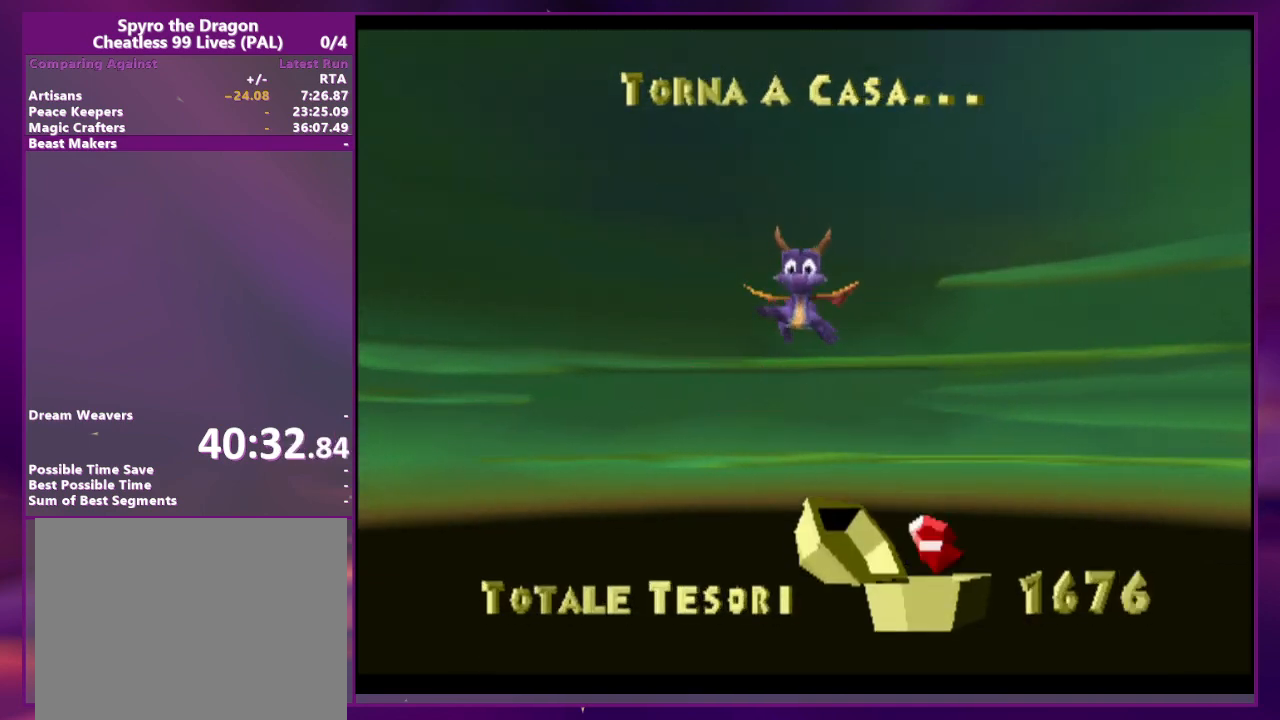
{"buttons": [], "events": [[333, "CIRCLE", "down"], [333, "CROSS", "down"], [333, "TRIANGLE", "down"], [467, "CIRCLE", "up"], [467, "TRIANGLE", "up"], [500, "CROSS", "up"]]}
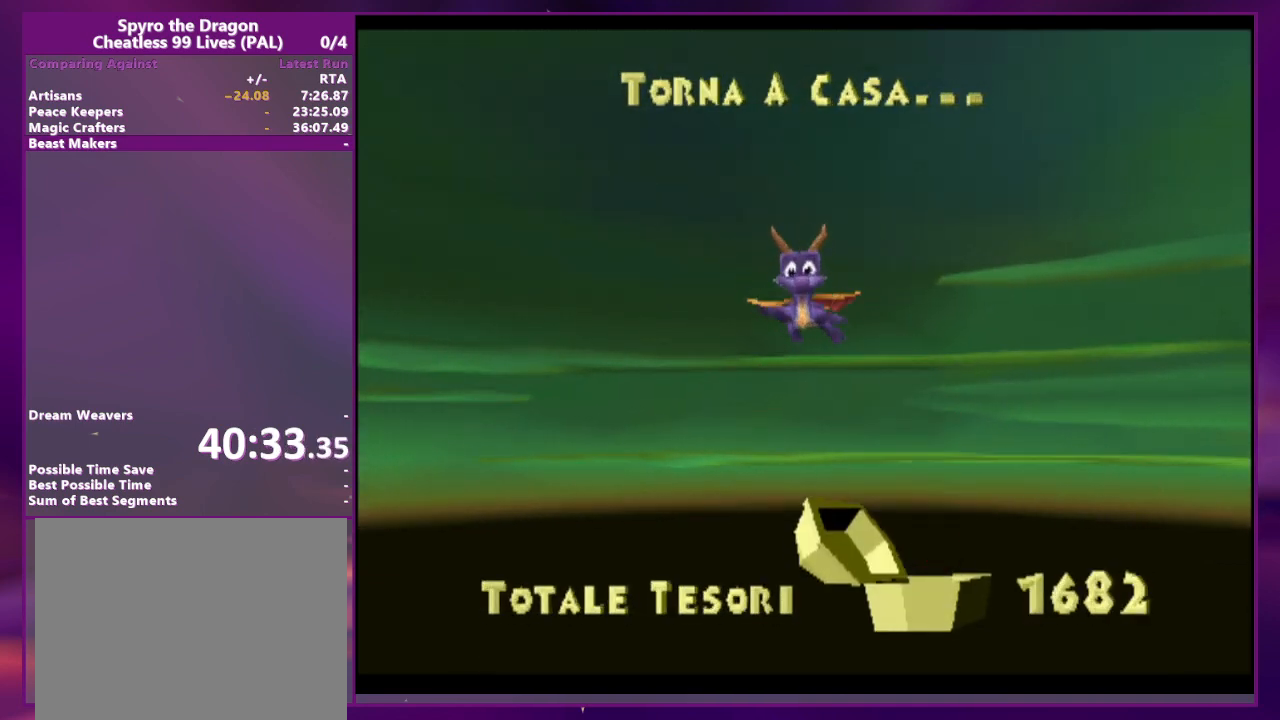
{"buttons": [], "events": []}
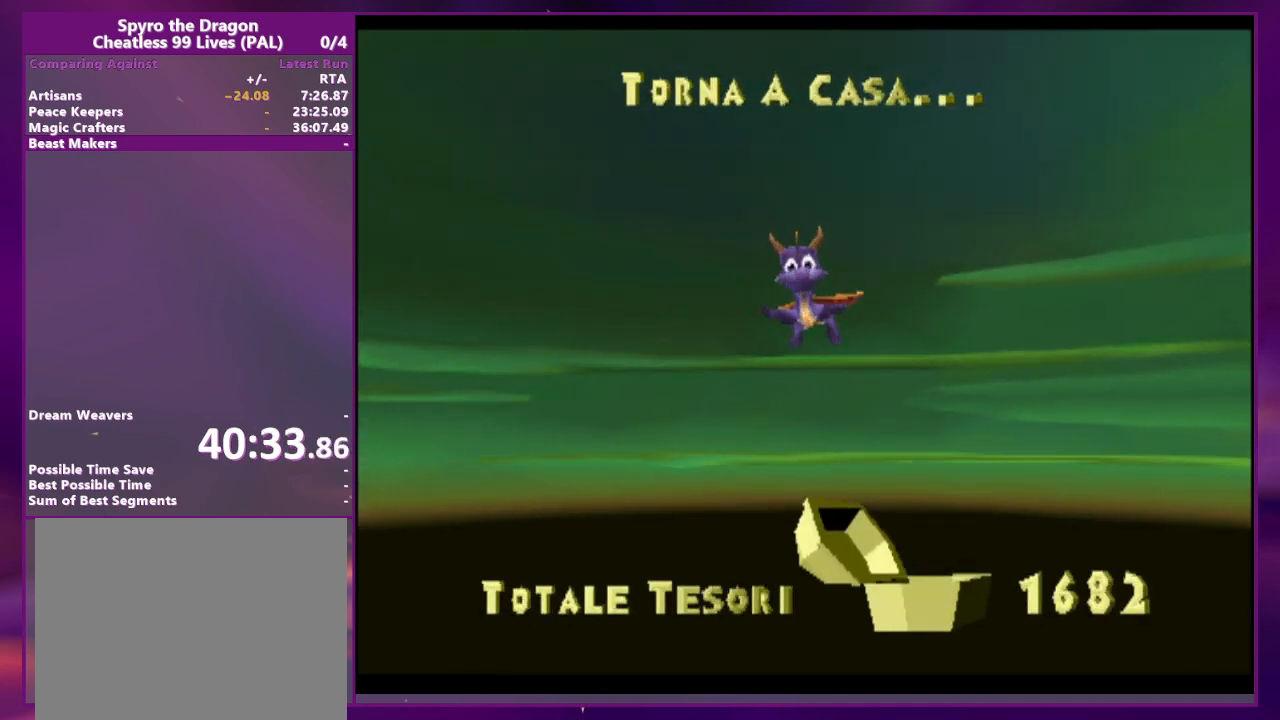
{"buttons": [], "events": []}
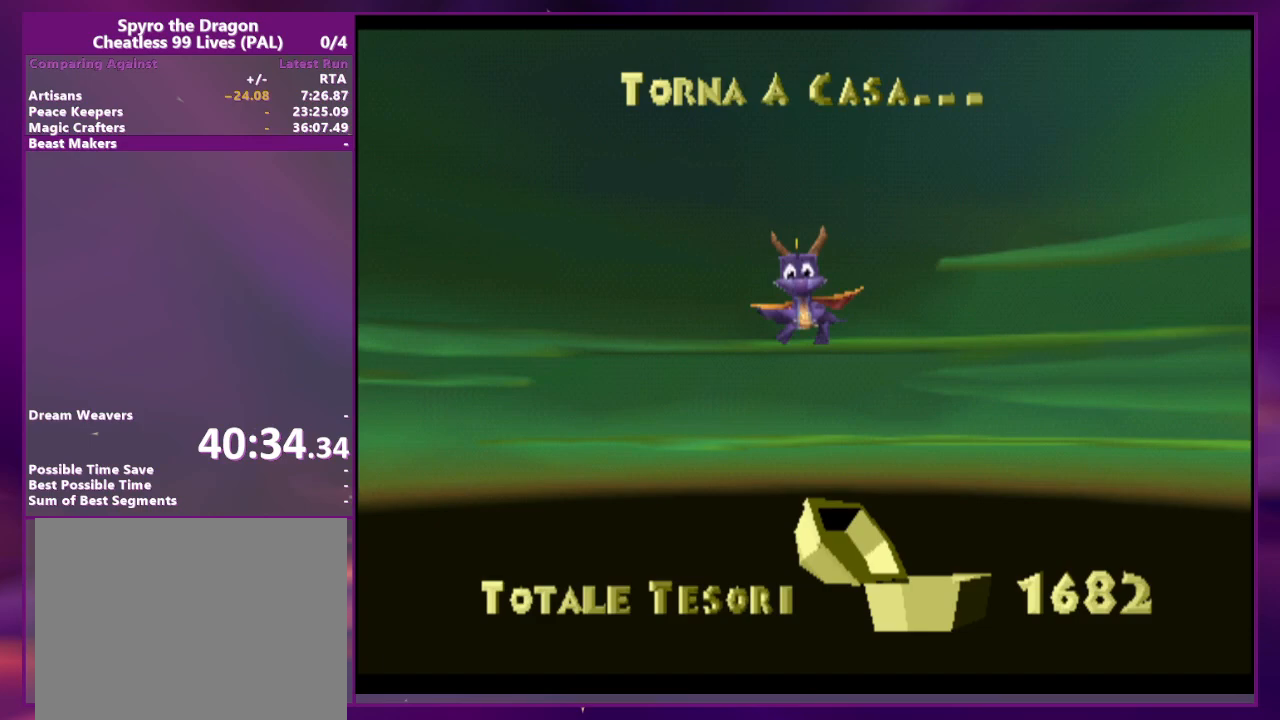
{"buttons": [], "events": []}
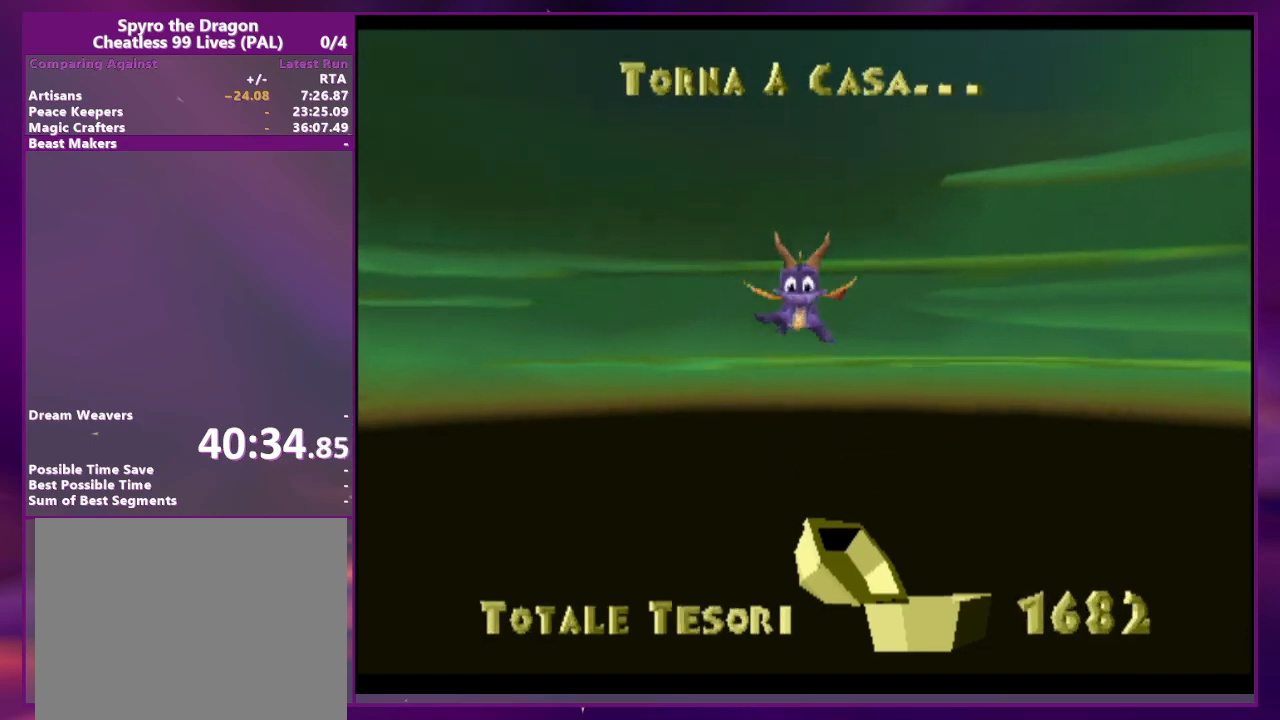
{"buttons": [], "events": []}